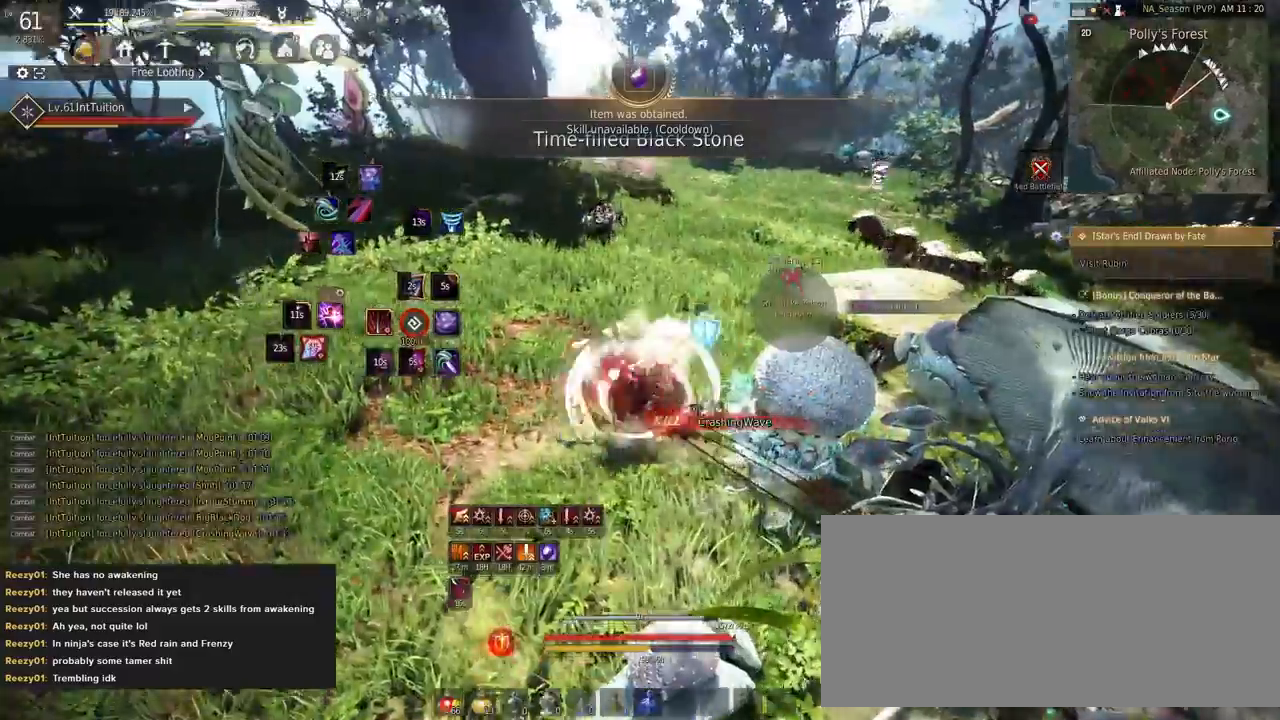
Gameplay with keyboard and mouse; each line is a JSON object with the keys and mouse buttons held at the frame after it. "events" lists presses ("down") and releases ("up") of "a", "d", "e", "f", "q", "r", "s", "shift", "space", "tab", "w", "mouse_left" and "mouse_right" between this image and that frame as [ms after this image, input, new state], when the widget could be followed in between. "mouse_left", "mouse_right" = the "left", "right" buttons of the "mouse" list. No other keys are recorded. Mouse movement is not recorded.
{"keys": [], "mouse": [], "events": [[33, "a", "up"], [50, "space", "up"], [67, "w", "up"], [300, "mouse_right", "down"], [483, "mouse_right", "up"]]}
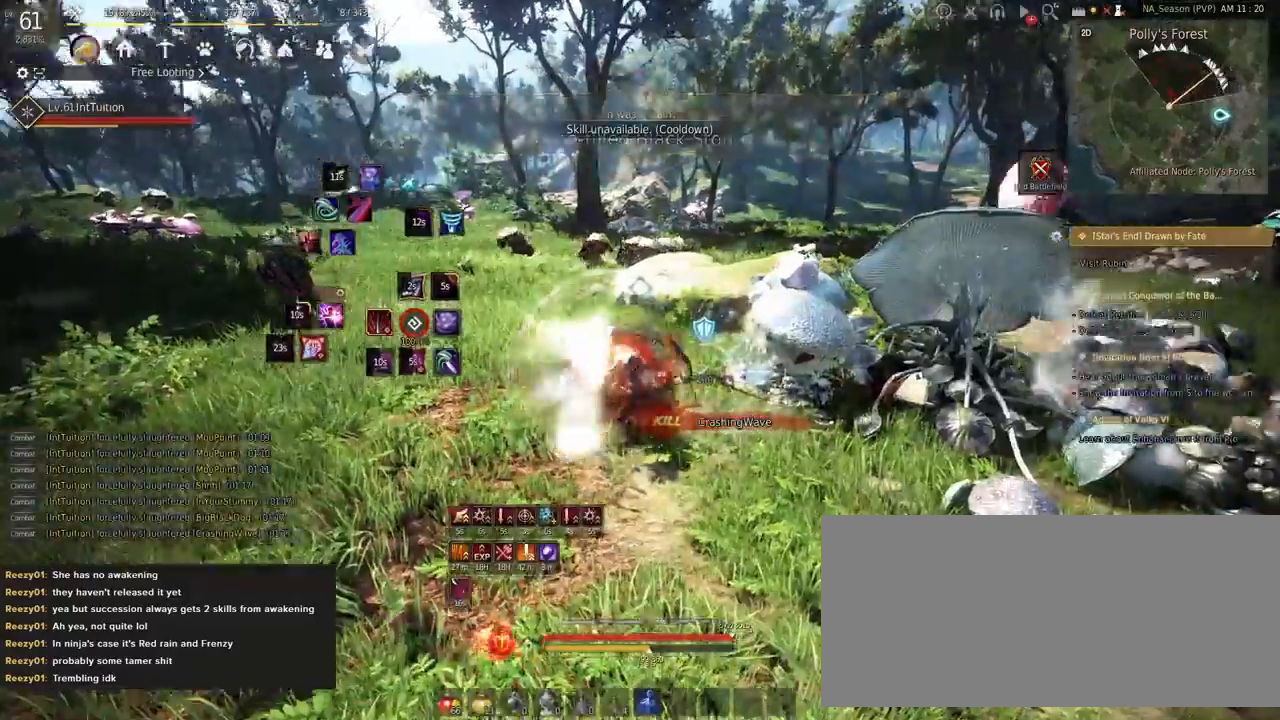
{"keys": ["shift", "w"], "mouse": [], "events": [[317, "shift", "down"], [350, "w", "down"]]}
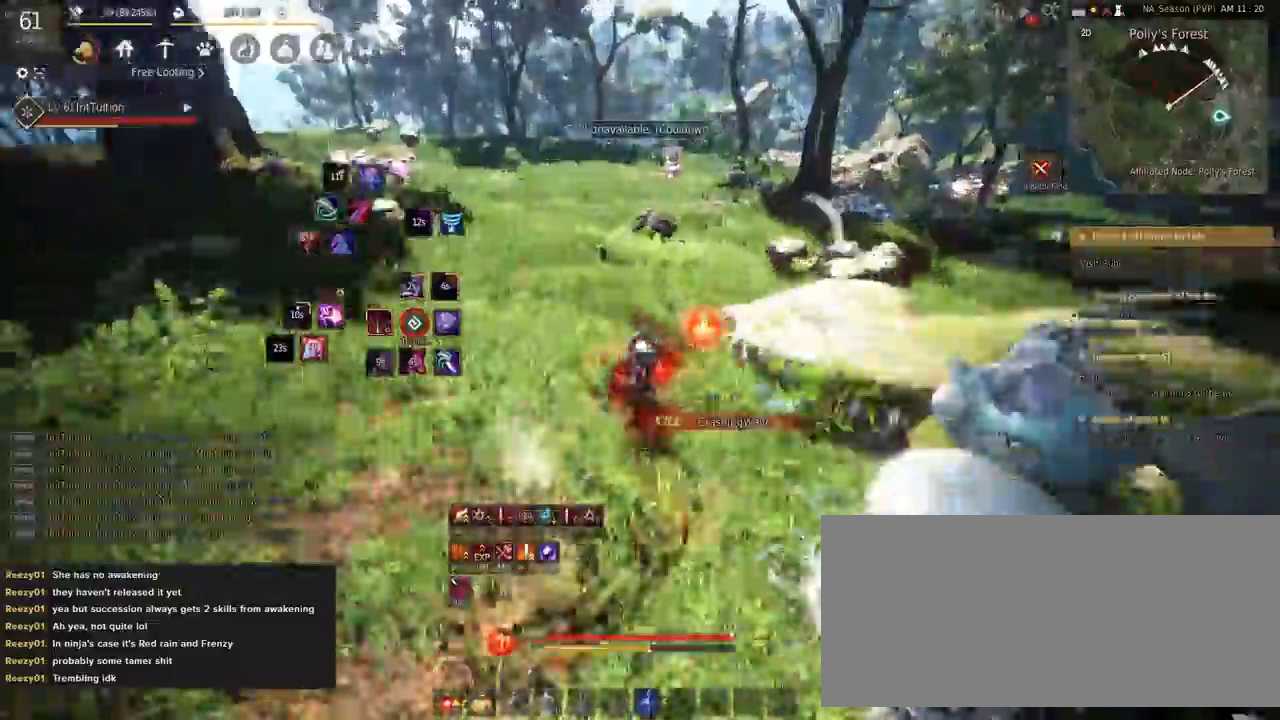
{"keys": [], "mouse": [], "events": [[83, "w", "up"], [183, "mouse_left", "down"], [350, "mouse_left", "up"], [350, "shift", "up"]]}
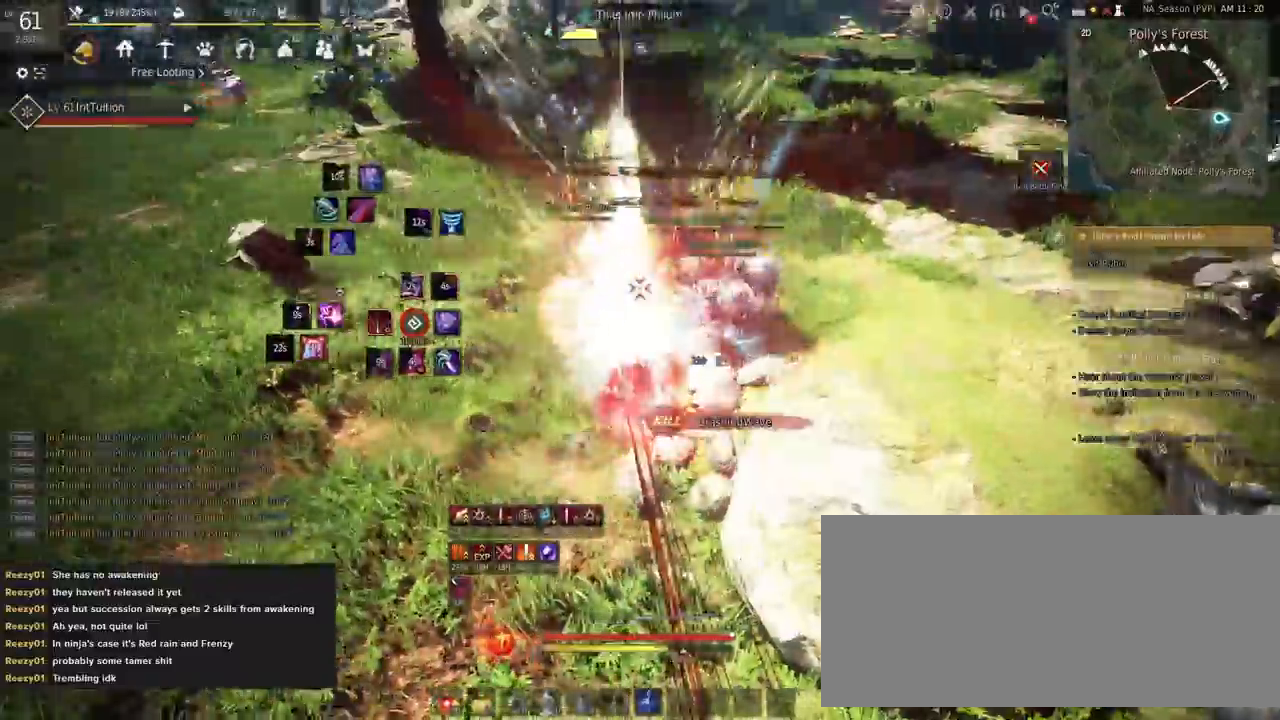
{"keys": ["r"], "mouse": [], "events": [[33, "r", "down"]]}
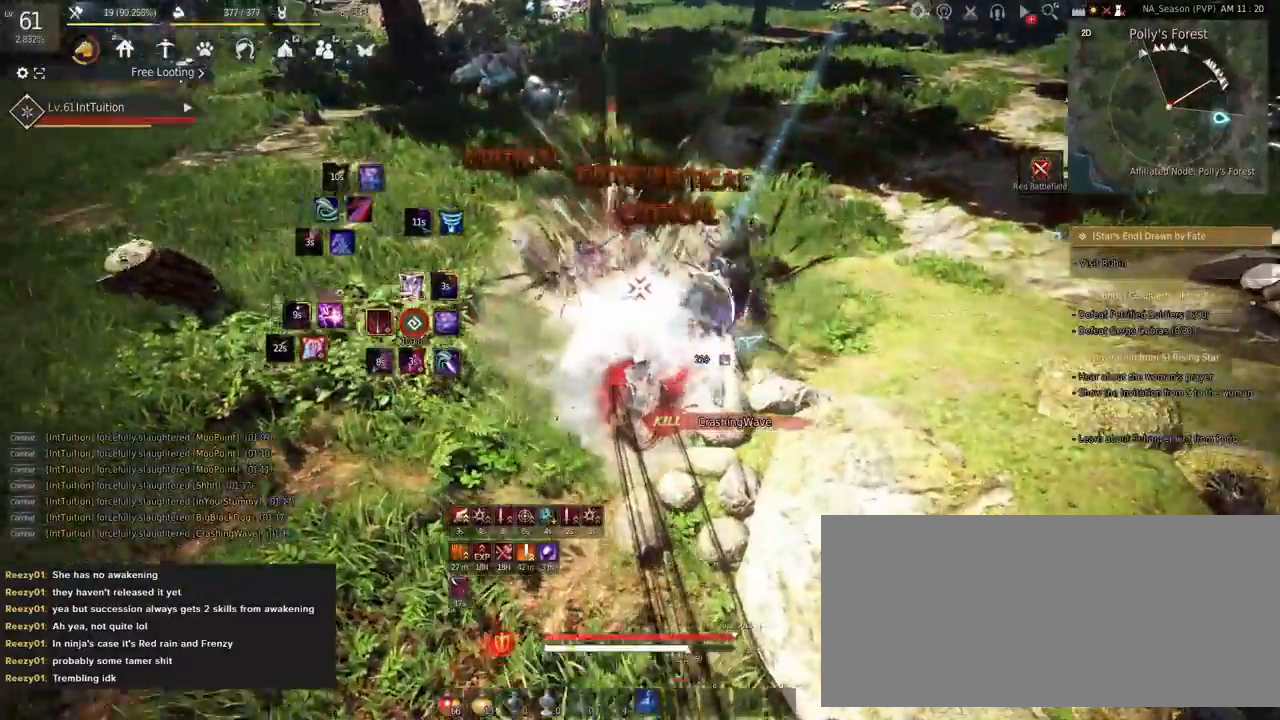
{"keys": [], "mouse": ["right"], "events": [[400, "r", "up"], [450, "mouse_right", "down"]]}
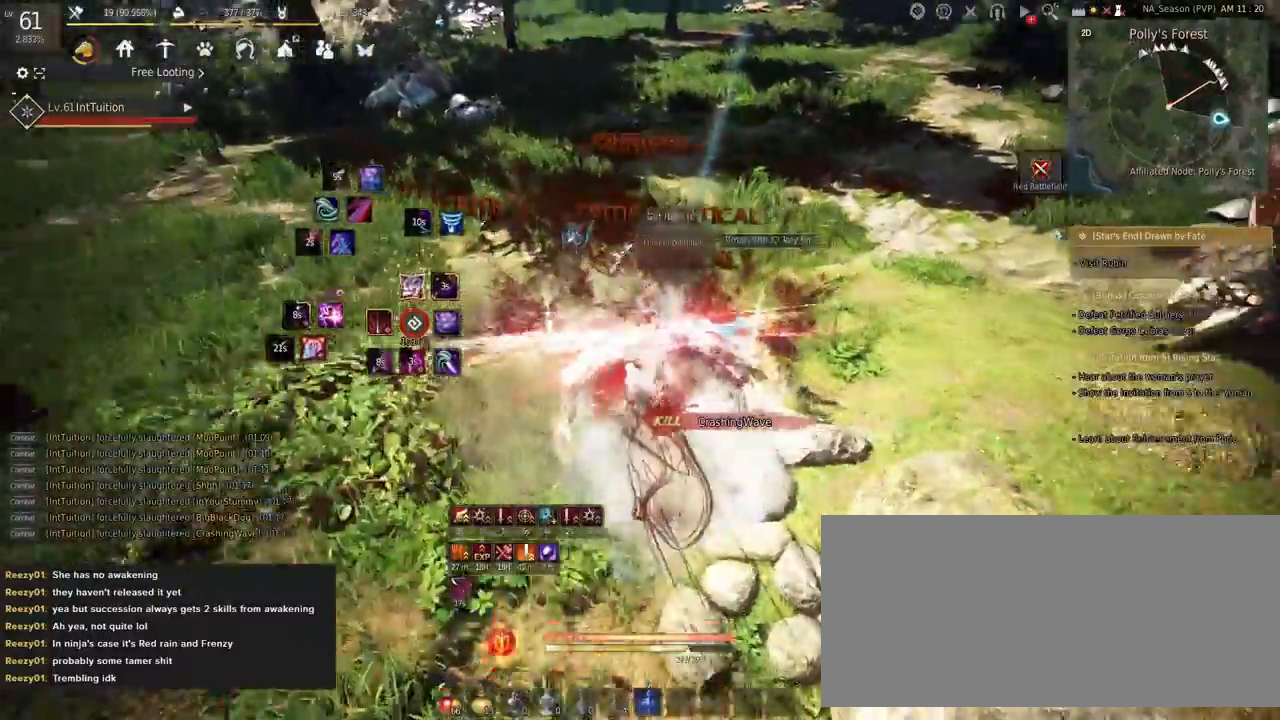
{"keys": [], "mouse": ["right"], "events": []}
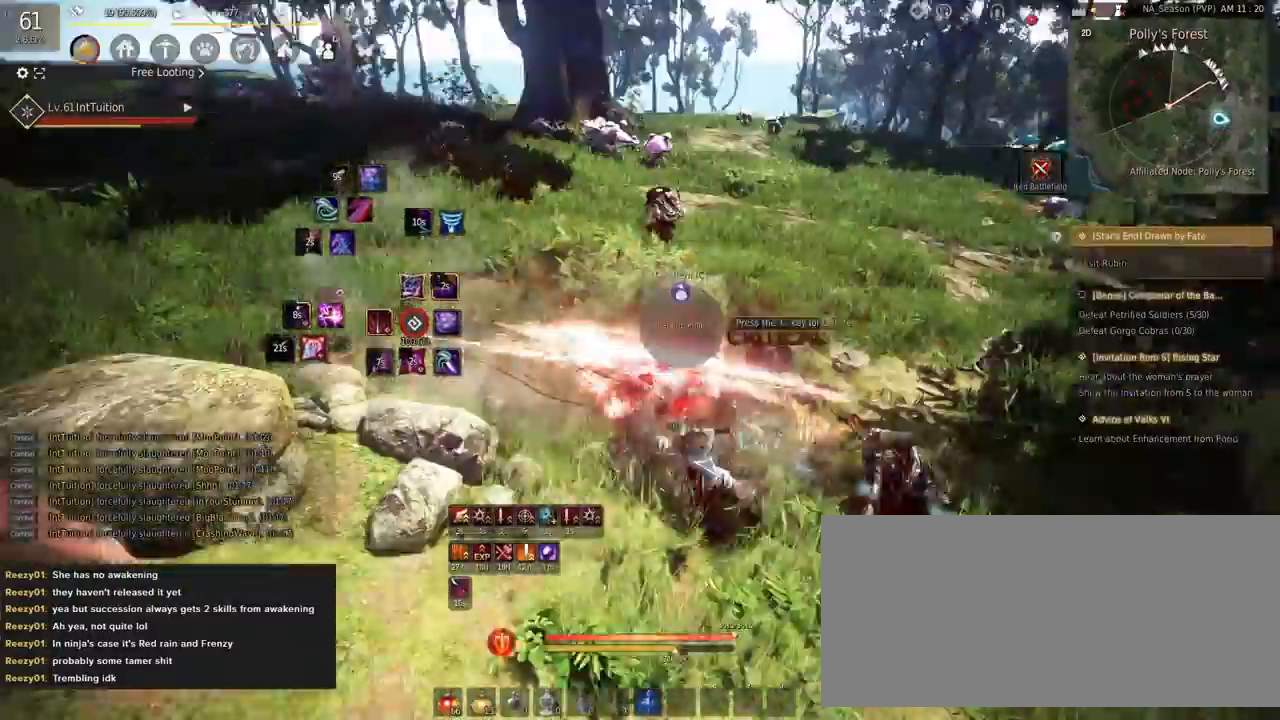
{"keys": [], "mouse": ["right"], "events": []}
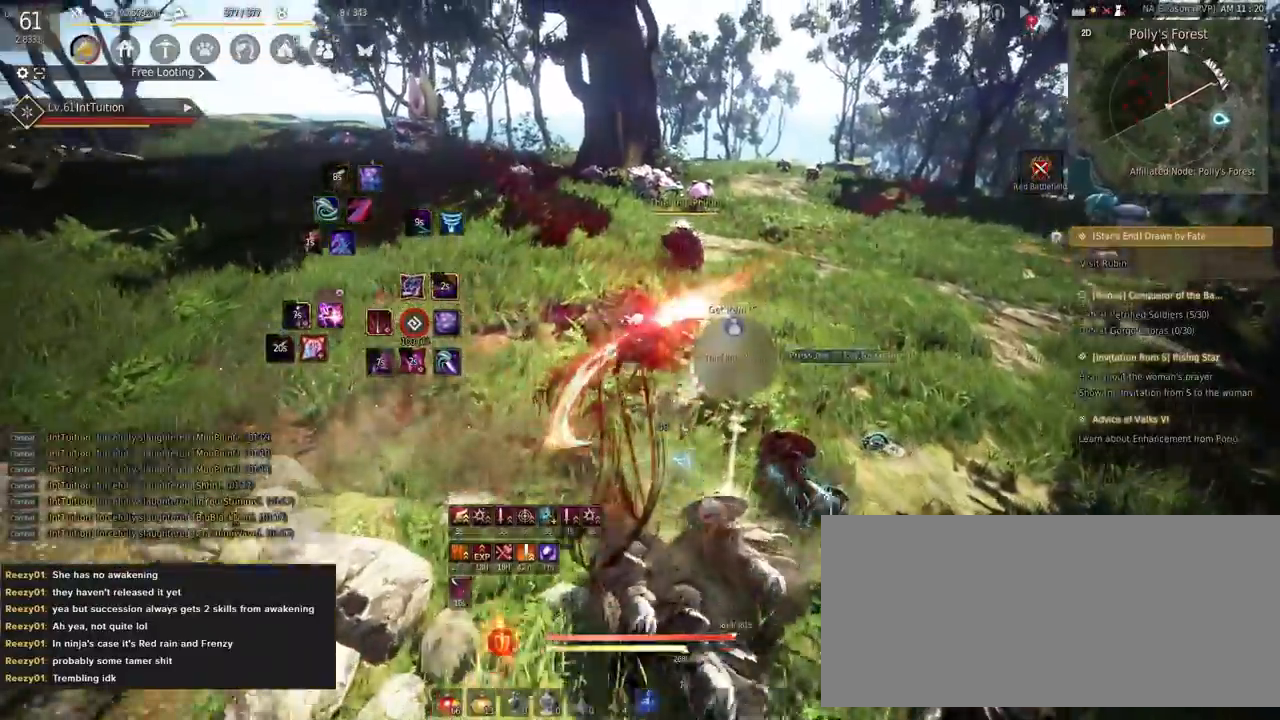
{"keys": ["space", "w"], "mouse": [], "events": [[50, "mouse_right", "up"], [250, "w", "down"], [283, "f", "down"], [367, "f", "up"], [450, "space", "down"]]}
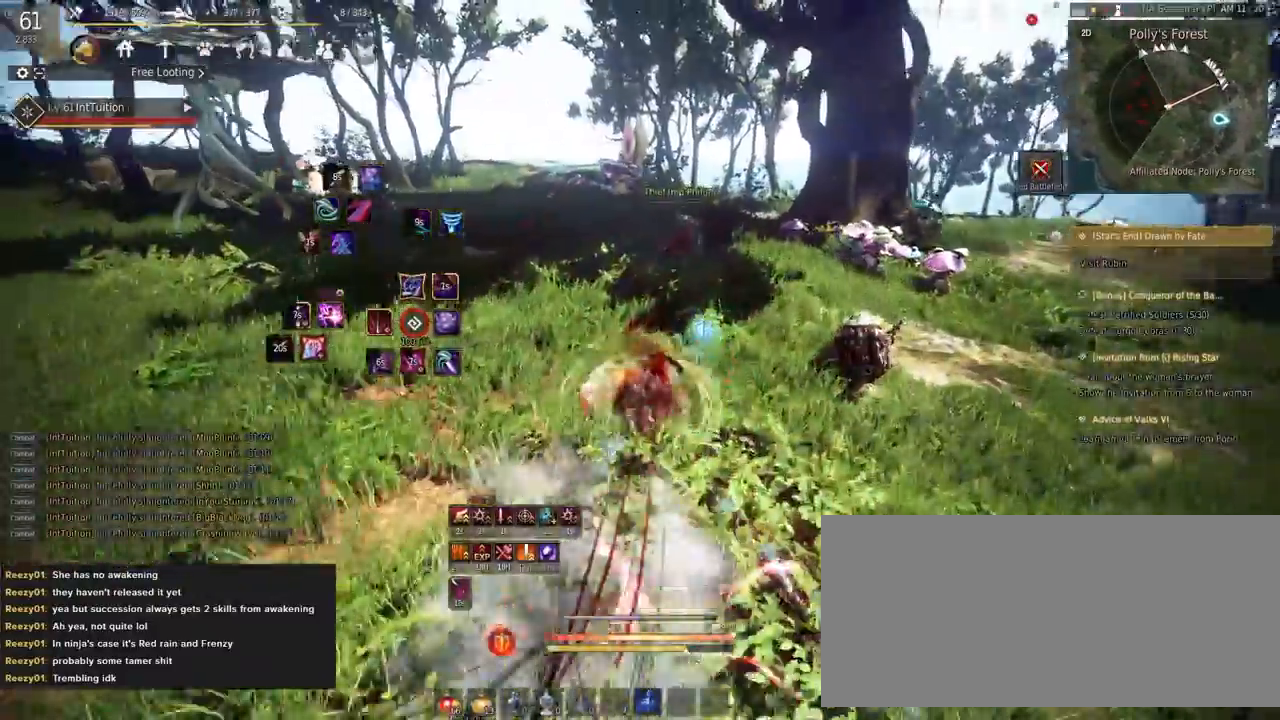
{"keys": ["w"], "mouse": ["right"], "events": [[67, "space", "up"], [467, "mouse_right", "down"]]}
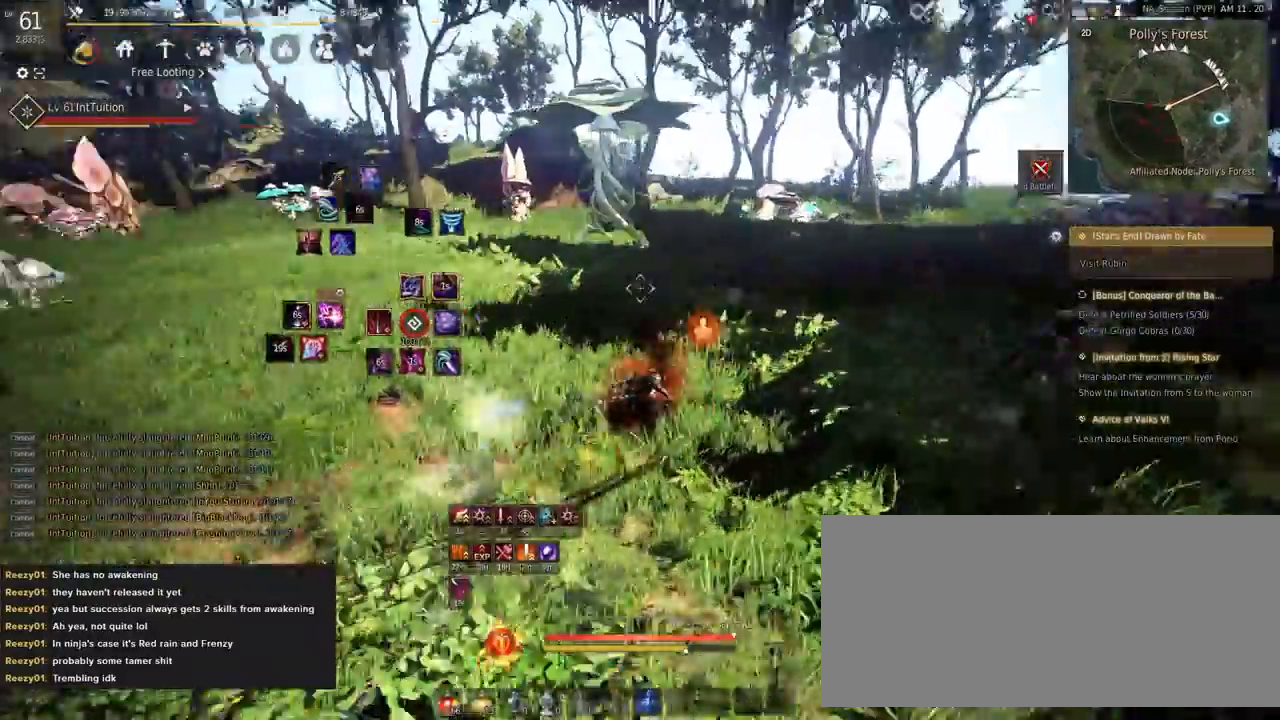
{"keys": ["f", "w"], "mouse": [], "events": [[100, "mouse_right", "up"], [417, "f", "down"]]}
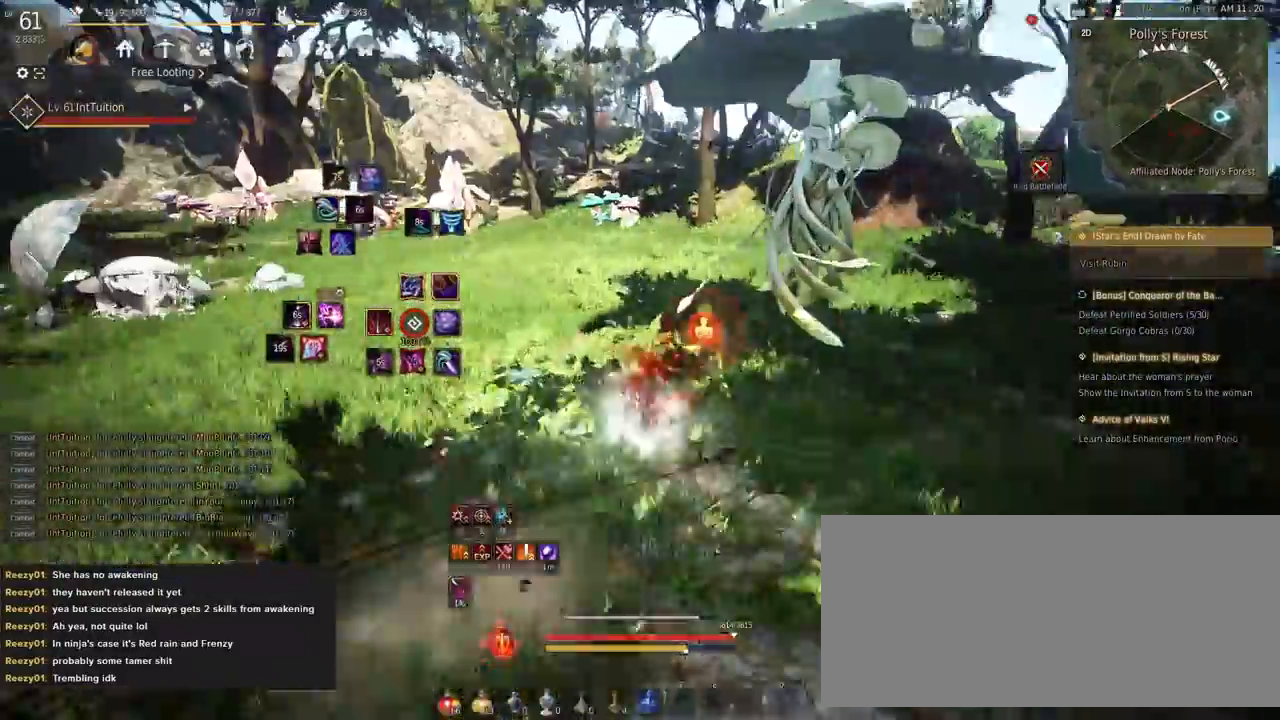
{"keys": ["shift", "w"], "mouse": ["left"], "events": [[50, "f", "up"], [183, "shift", "down"], [250, "mouse_left", "down"]]}
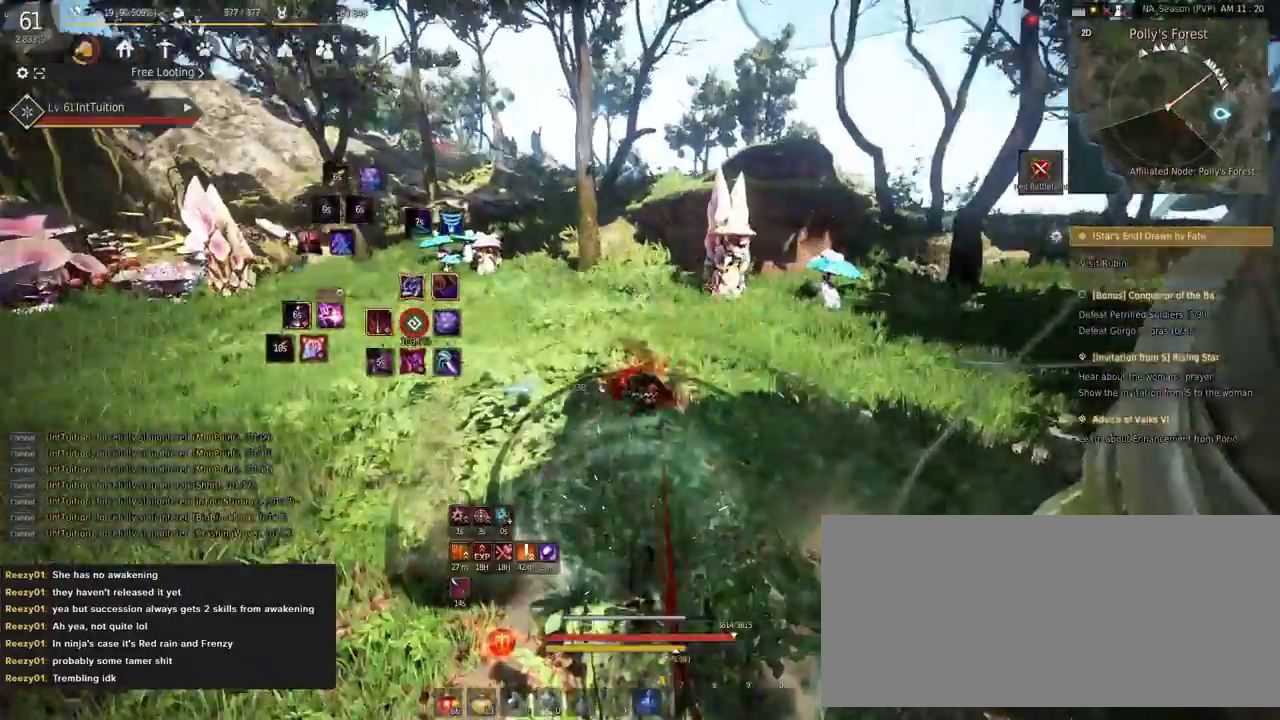
{"keys": ["a"], "mouse": ["left"], "events": [[17, "mouse_left", "up"], [50, "shift", "up"], [67, "w", "up"], [167, "a", "down"], [300, "mouse_left", "down"]]}
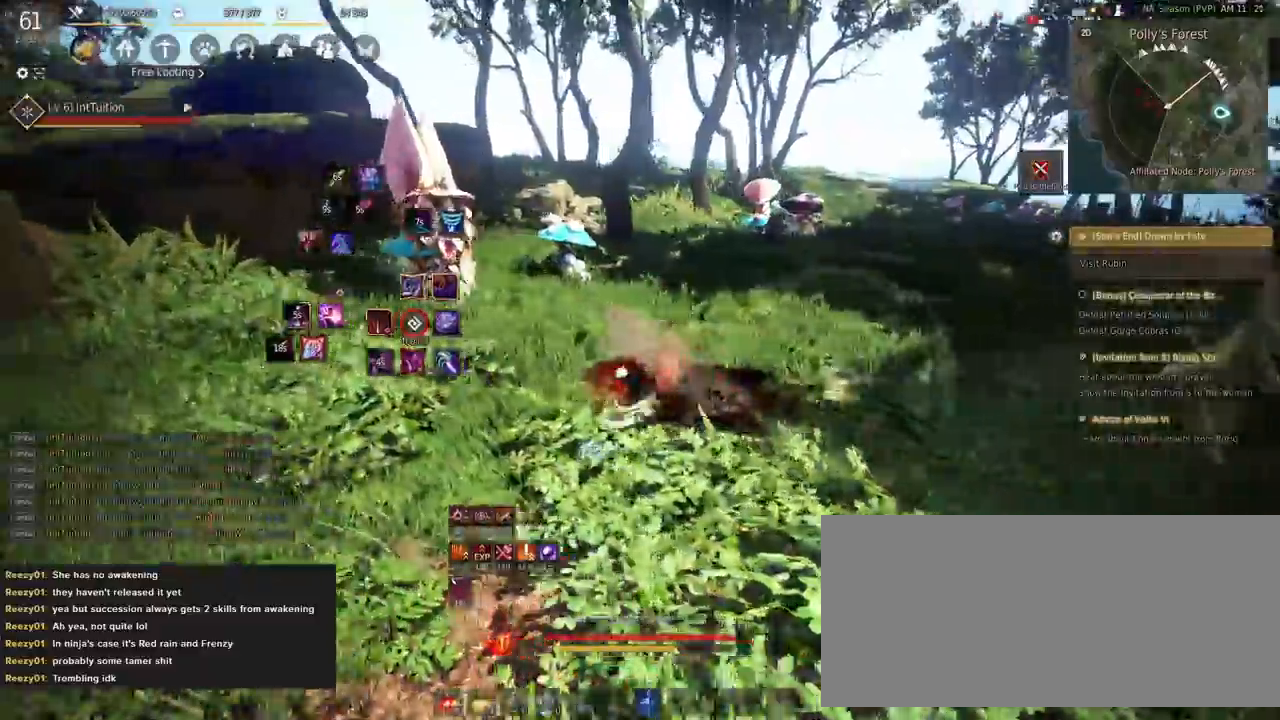
{"keys": ["f", "w"], "mouse": [], "events": [[117, "a", "up"], [117, "mouse_left", "up"], [267, "q", "down"], [350, "q", "up"], [467, "w", "down"], [500, "f", "down"]]}
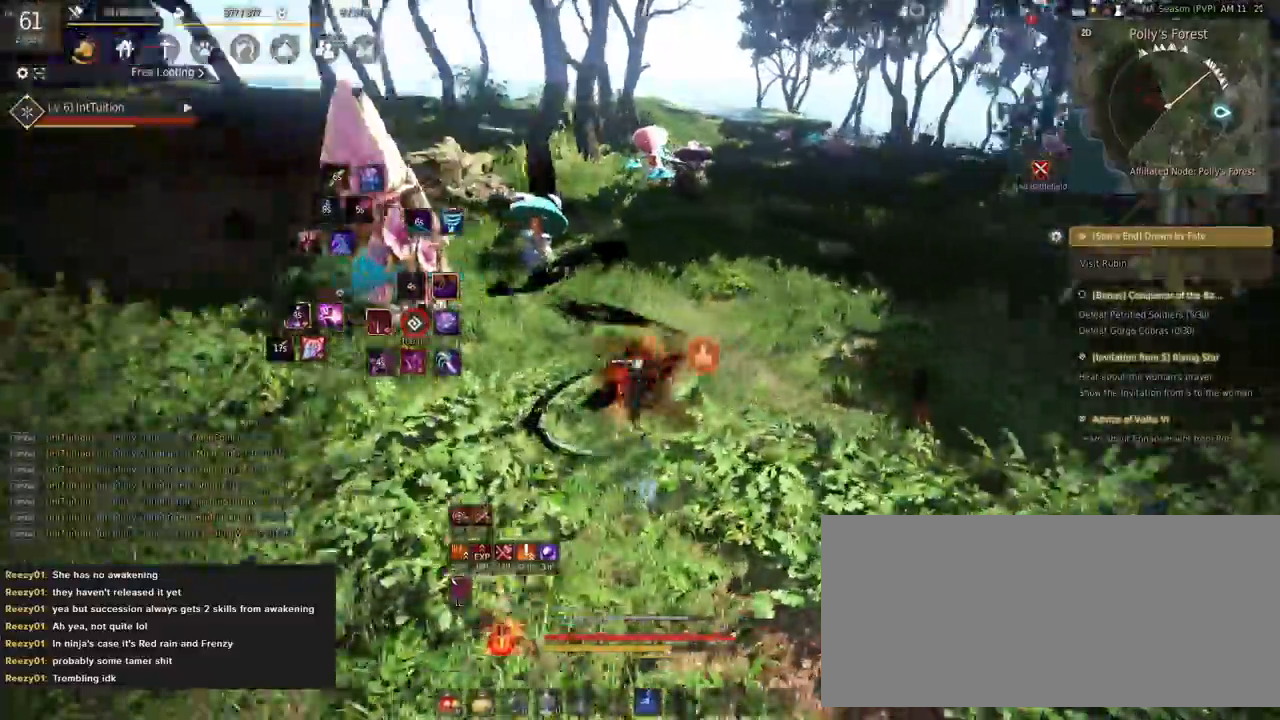
{"keys": [], "mouse": [], "events": [[117, "f", "up"], [283, "space", "down"], [417, "space", "up"], [417, "w", "up"]]}
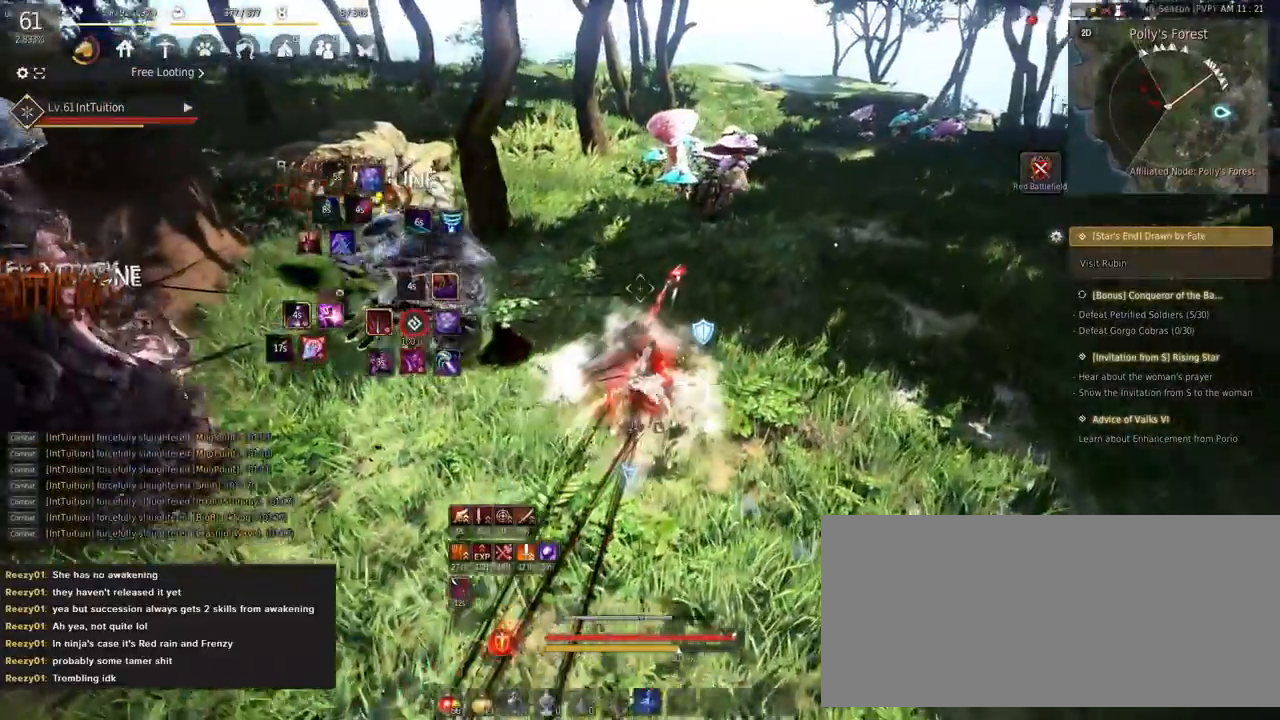
{"keys": [], "mouse": [], "events": [[167, "mouse_right", "down"], [367, "mouse_right", "up"]]}
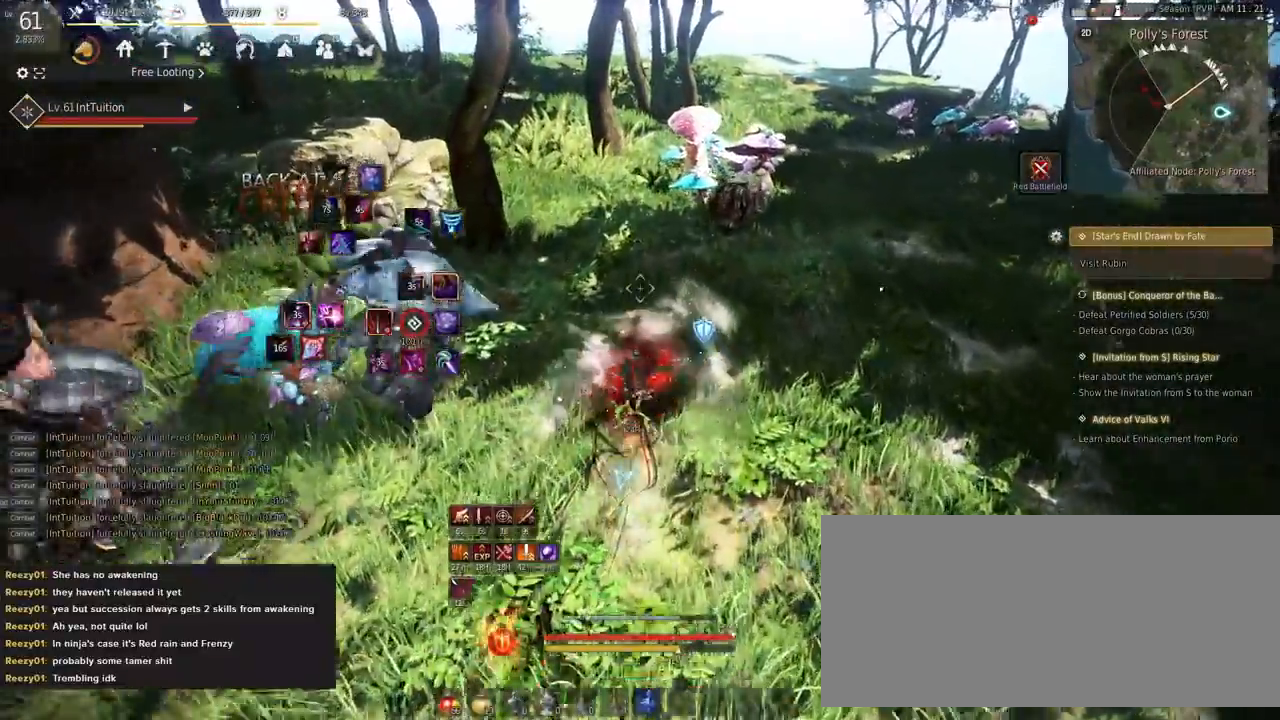
{"keys": ["shift"], "mouse": [], "events": [[217, "shift", "down"], [250, "w", "down"], [417, "w", "up"]]}
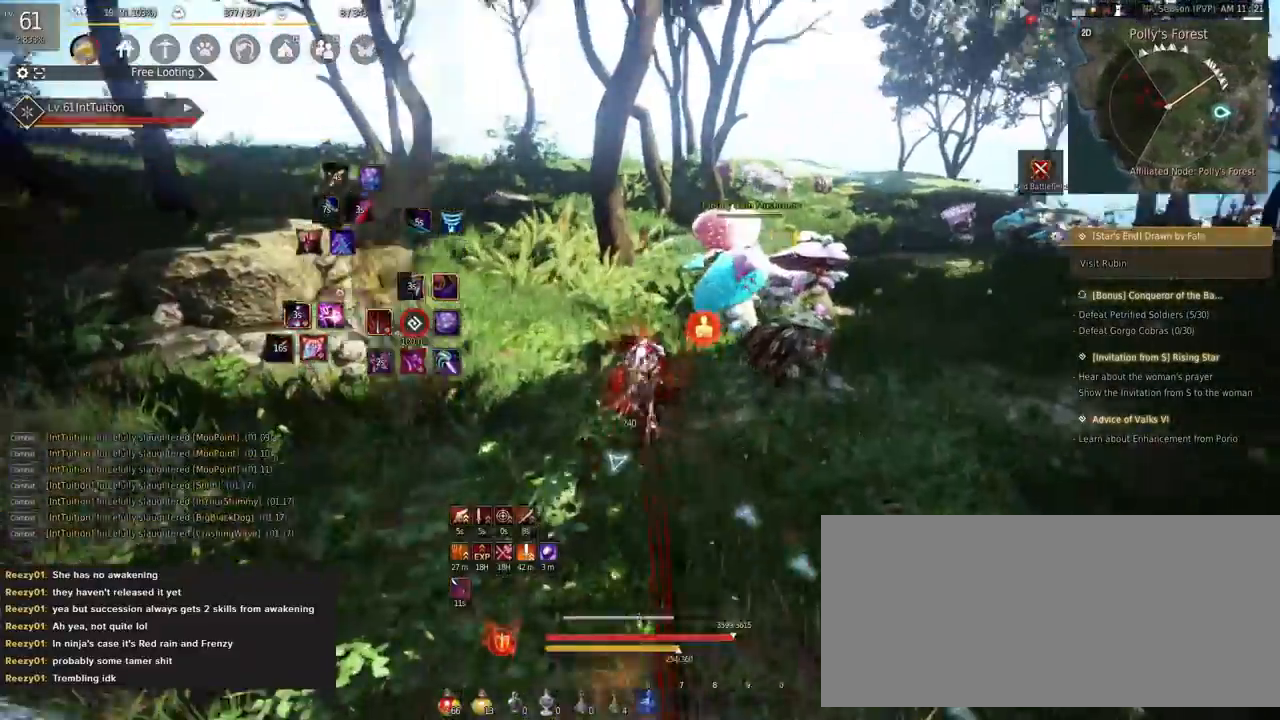
{"keys": ["f", "w"], "mouse": [], "events": [[50, "mouse_left", "down"], [183, "mouse_left", "up"], [183, "shift", "up"], [367, "w", "down"], [433, "f", "down"]]}
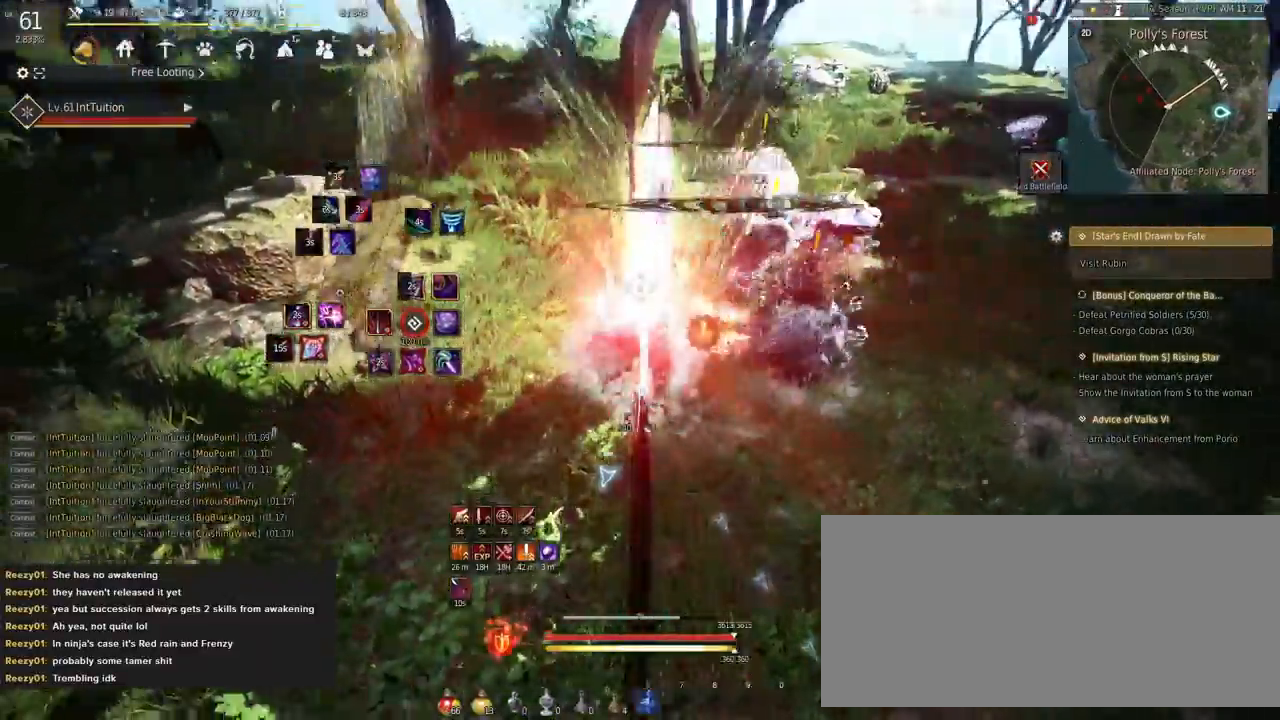
{"keys": [], "mouse": [], "events": [[33, "w", "up"], [50, "f", "up"], [133, "shift", "down"], [167, "f", "down"], [350, "f", "up"], [383, "shift", "up"]]}
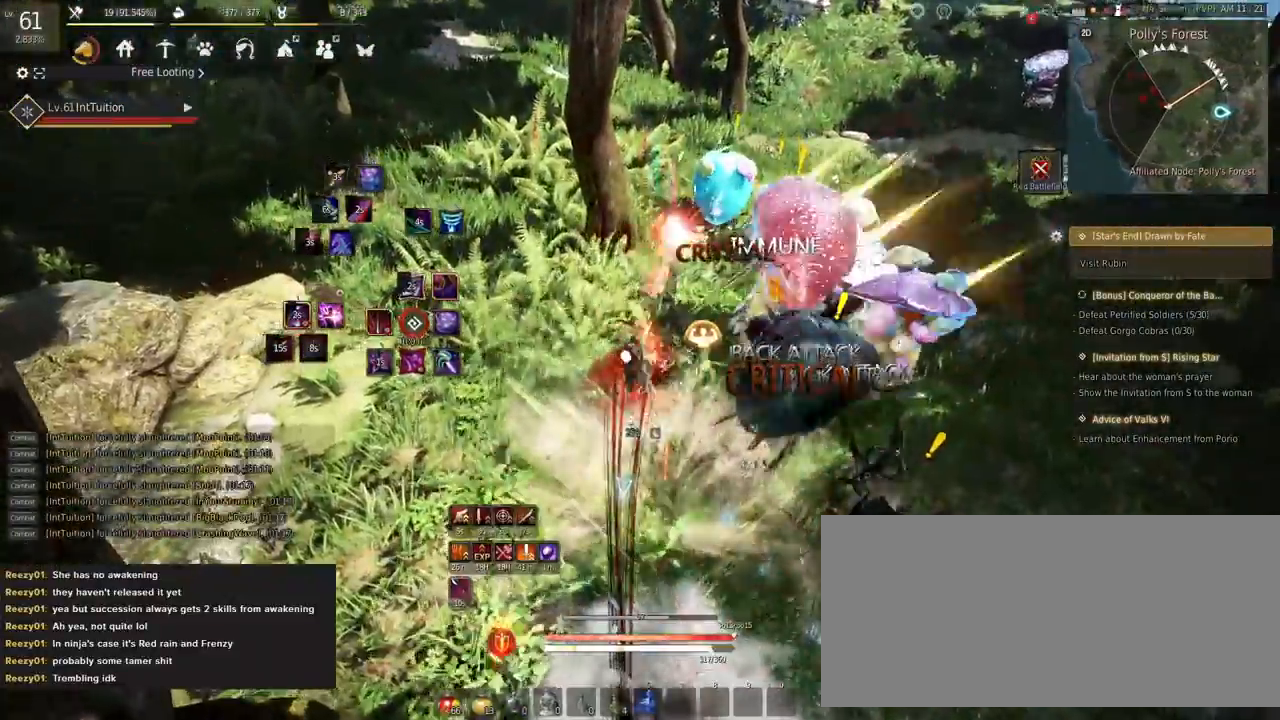
{"keys": [], "mouse": [], "events": []}
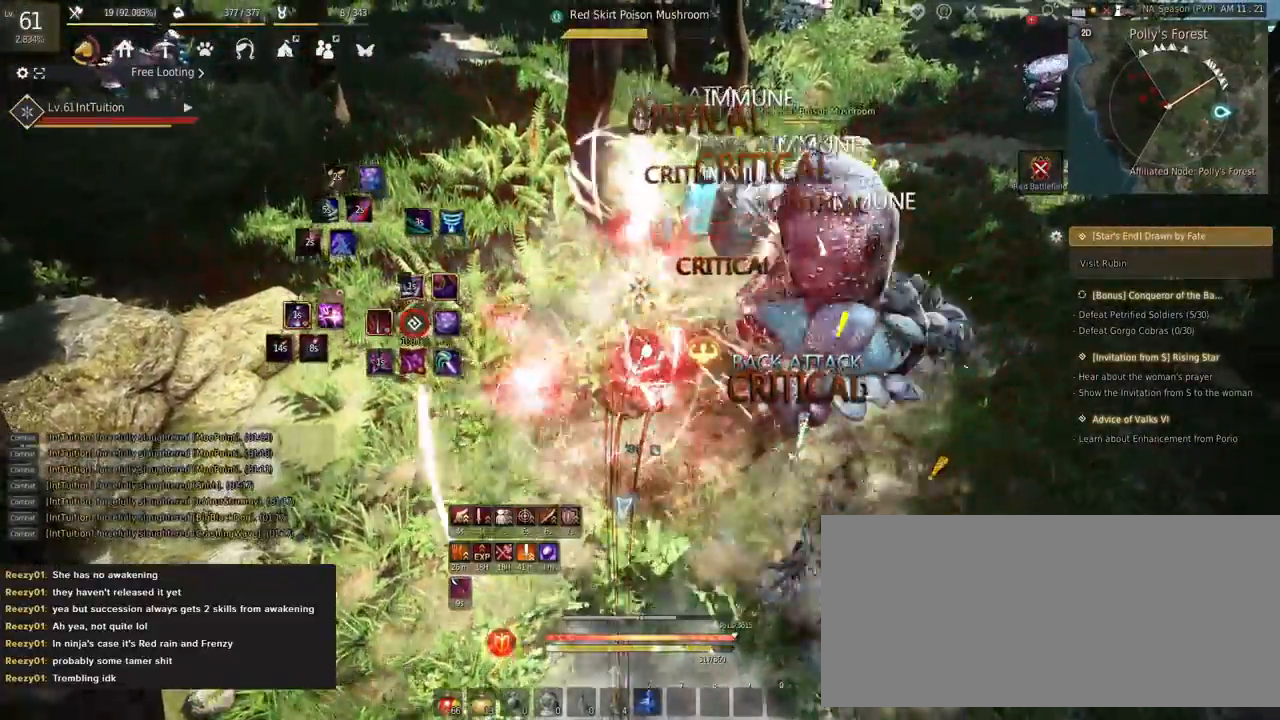
{"keys": [], "mouse": [], "events": []}
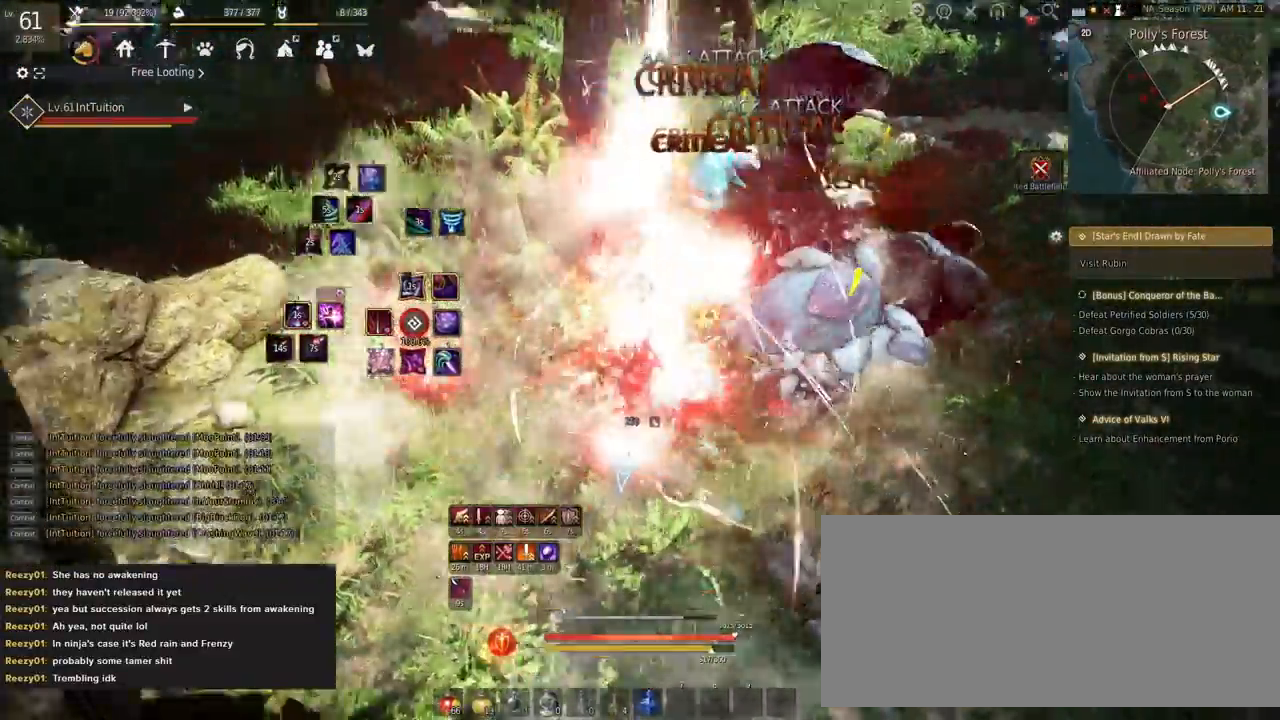
{"keys": ["w"], "mouse": [], "events": [[17, "w", "down"], [117, "space", "down"], [250, "space", "up"]]}
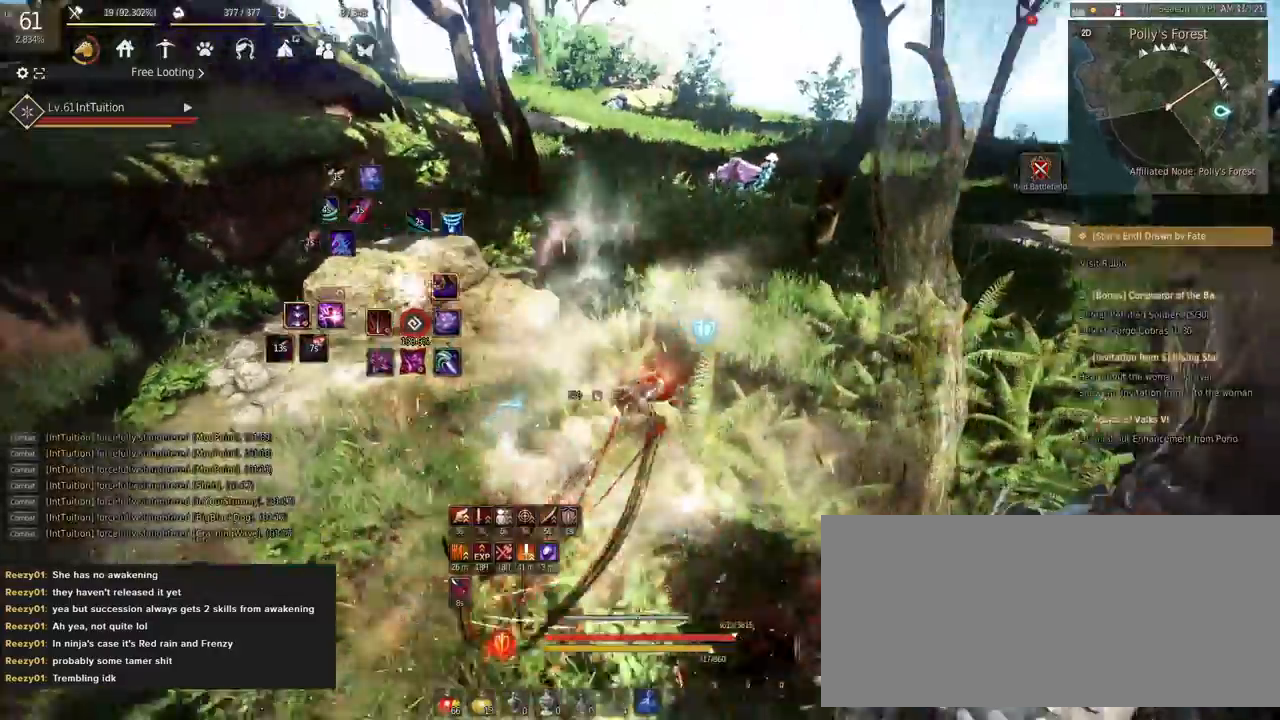
{"keys": ["shift", "w"], "mouse": [], "events": [[67, "f", "down"], [217, "f", "up"], [350, "shift", "down"], [383, "mouse_left", "down"], [500, "mouse_left", "up"]]}
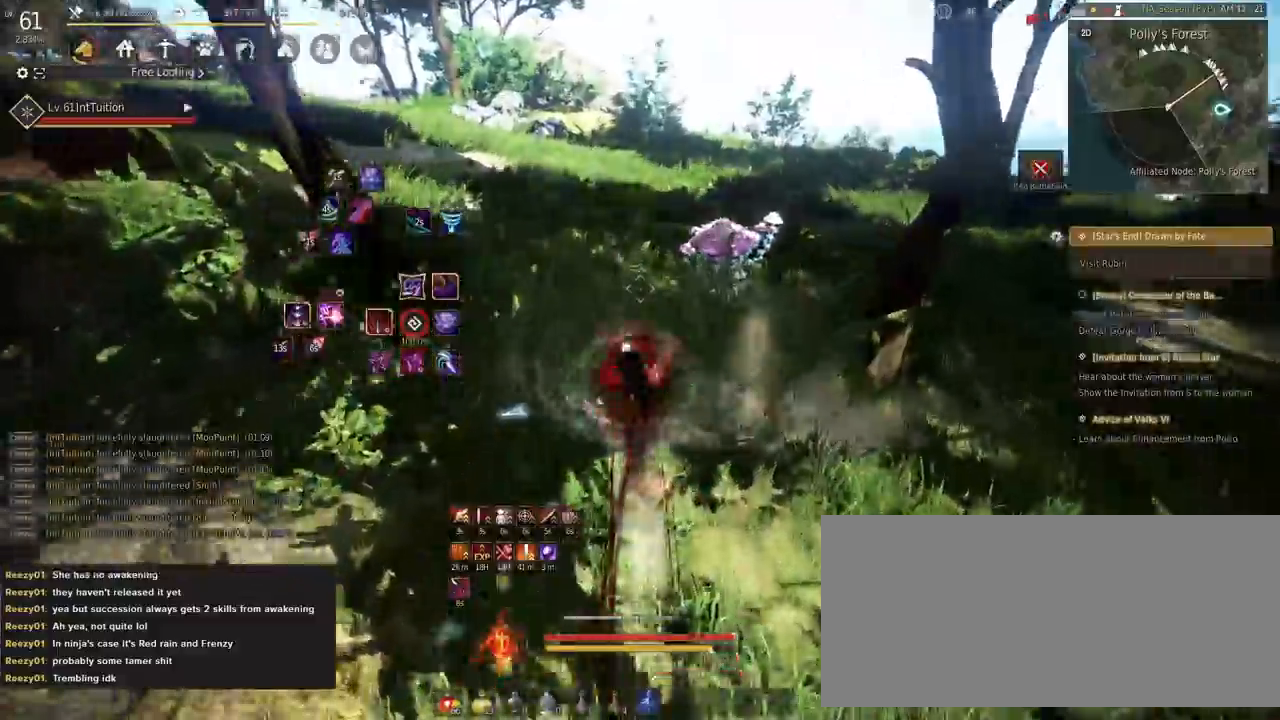
{"keys": [], "mouse": []}
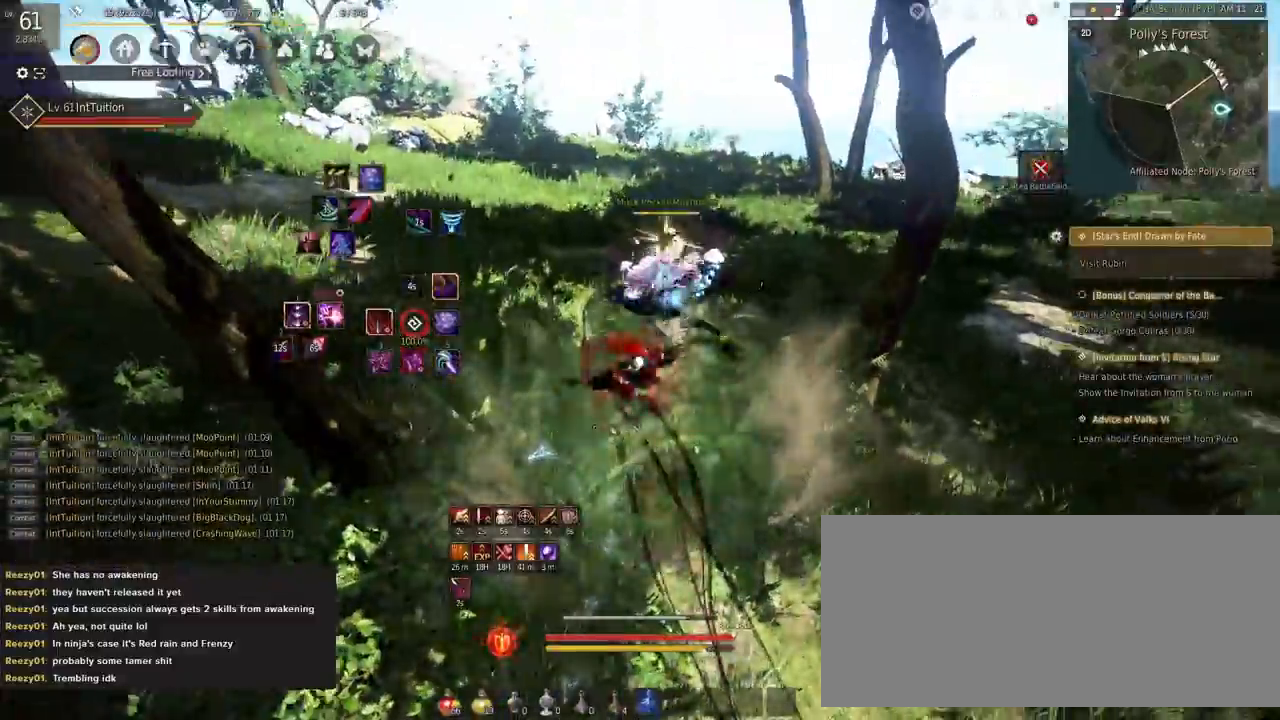
{"keys": ["e", "s"], "mouse": [], "events": [[100, "mouse_right", "down"], [200, "mouse_right", "up"], [217, "s", "down"], [267, "e", "down"]]}
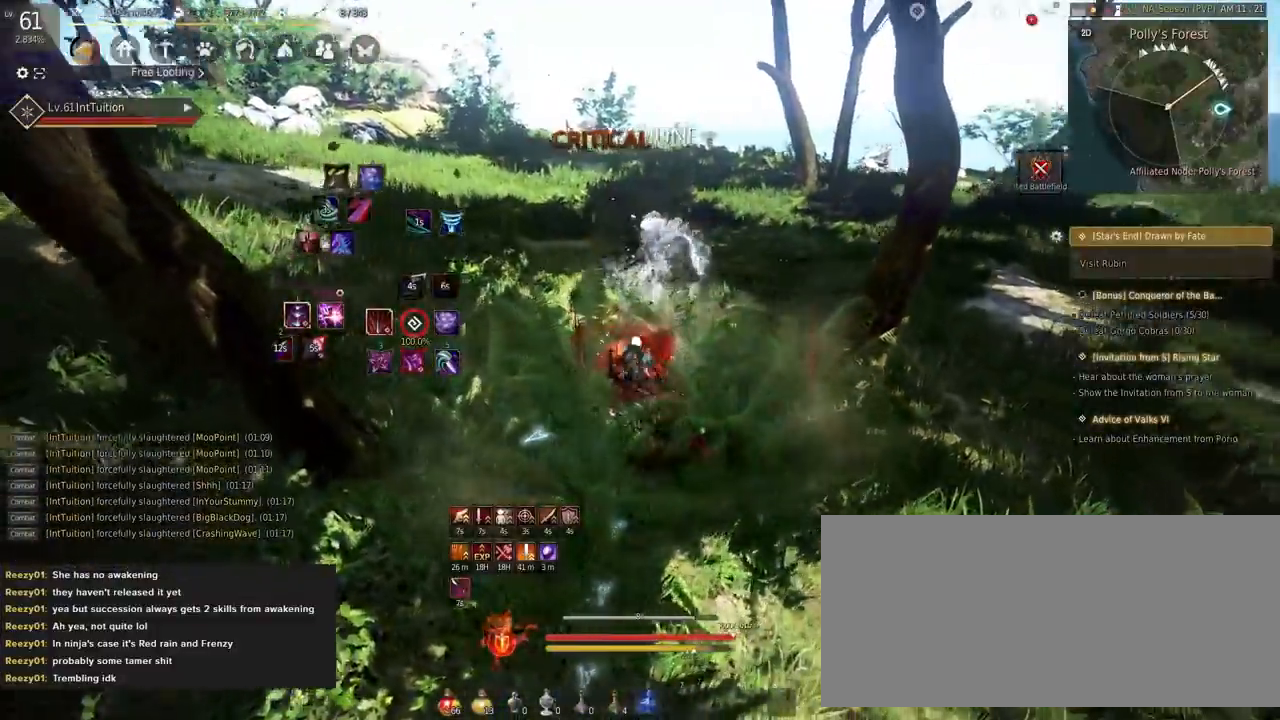
{"keys": ["w"], "mouse": [], "events": [[33, "e", "up"], [50, "s", "up"], [183, "w", "down"], [267, "f", "down"], [350, "f", "up"]]}
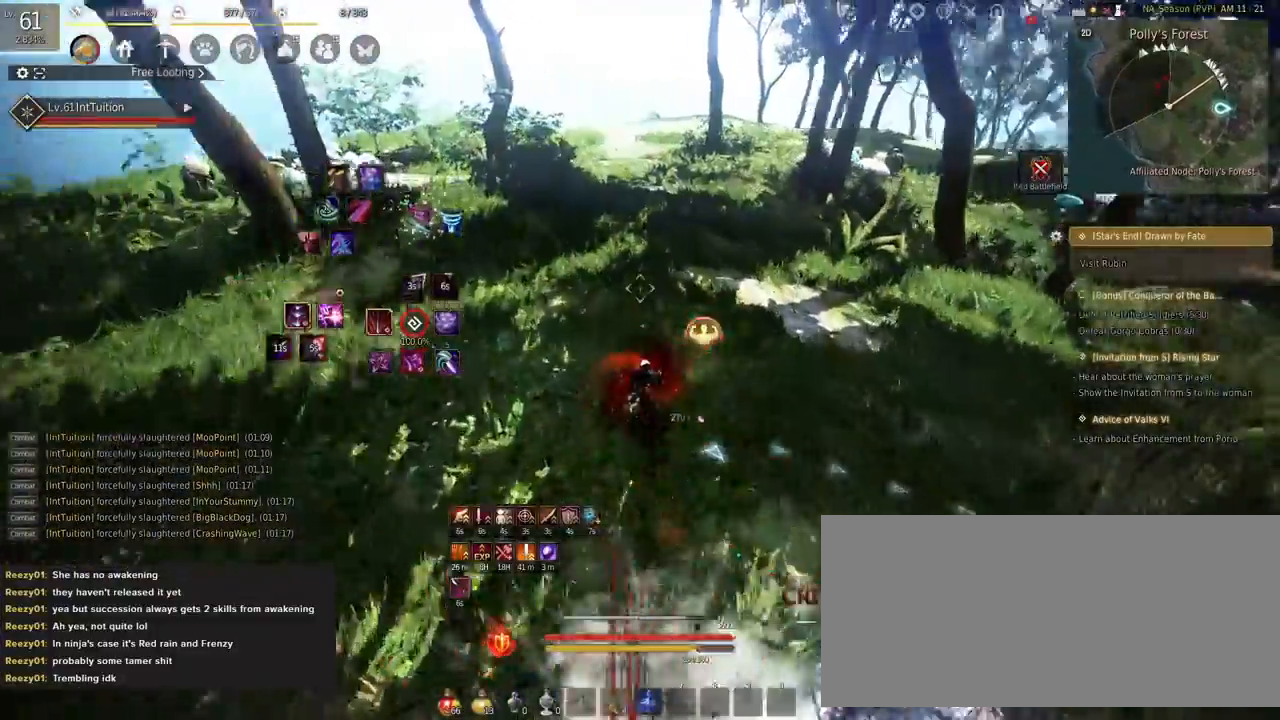
{"keys": ["w"], "mouse": [], "events": [[133, "mouse_right", "down"], [300, "mouse_right", "up"]]}
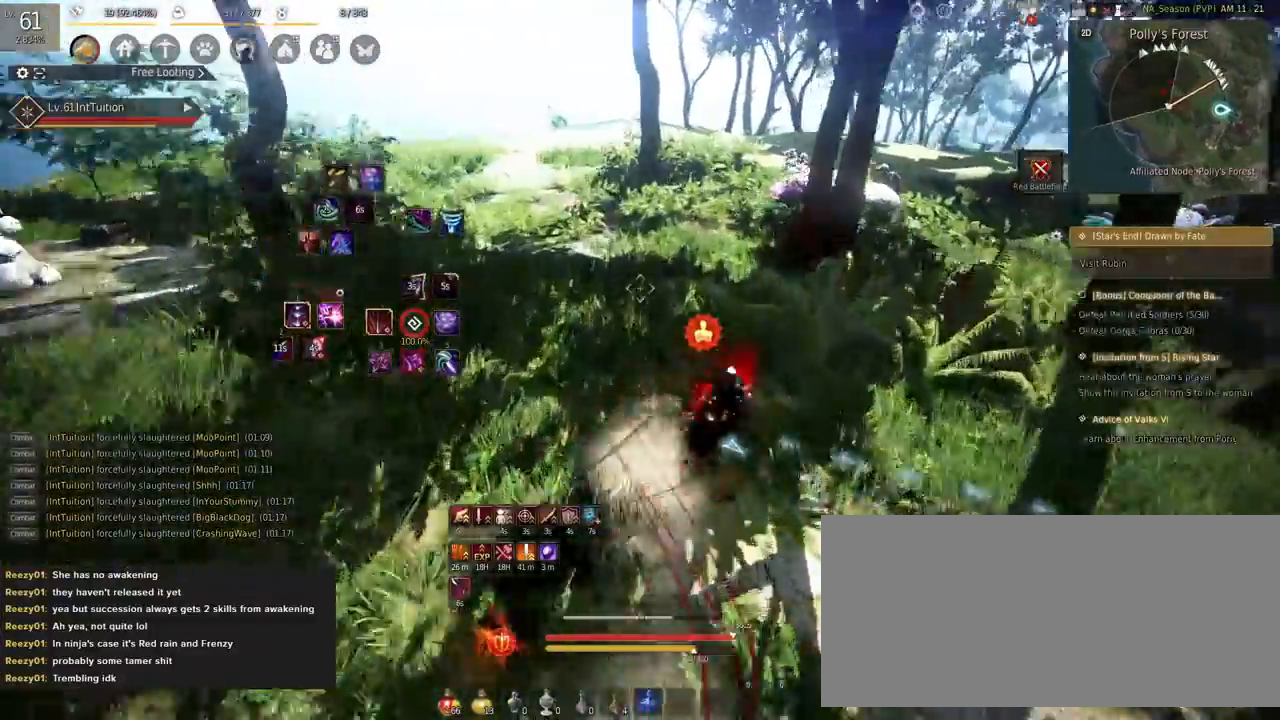
{"keys": [], "mouse": ["right"], "events": [[117, "space", "down"], [200, "space", "up"], [200, "w", "up"], [367, "mouse_right", "down"]]}
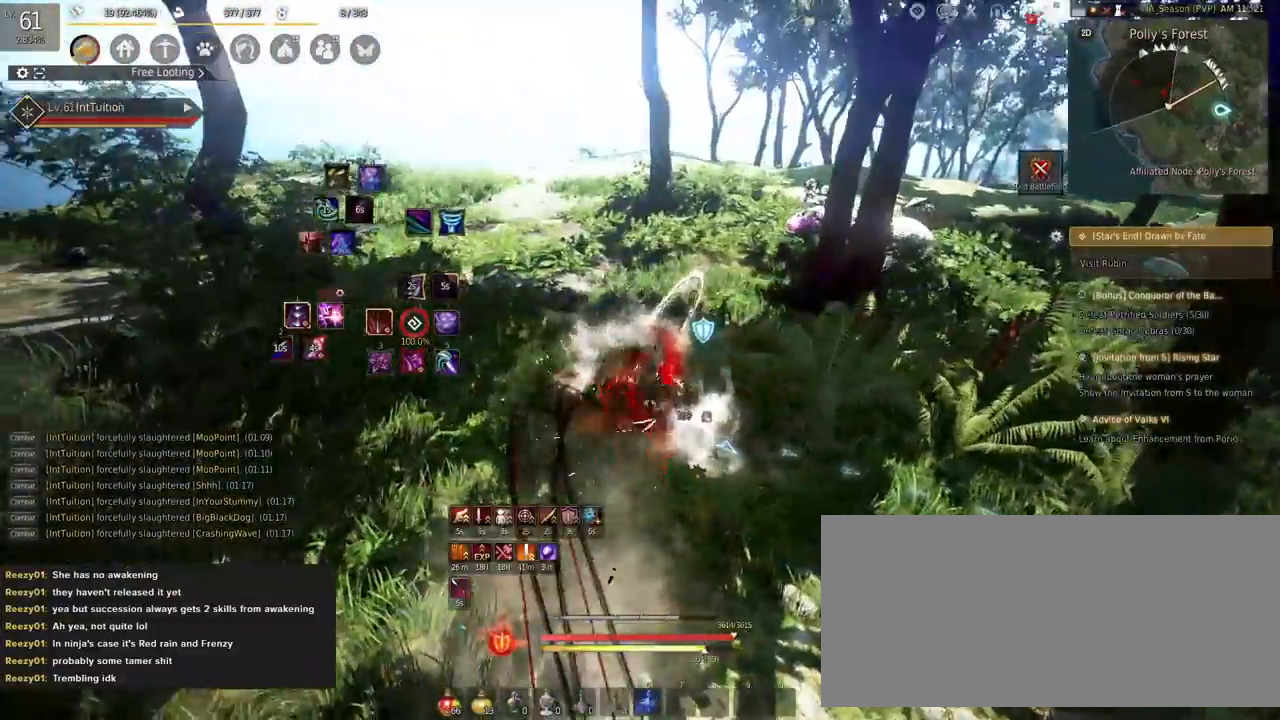
{"keys": ["shift", "w"], "mouse": [], "events": [[100, "mouse_right", "up"], [450, "shift", "down"], [500, "w", "down"]]}